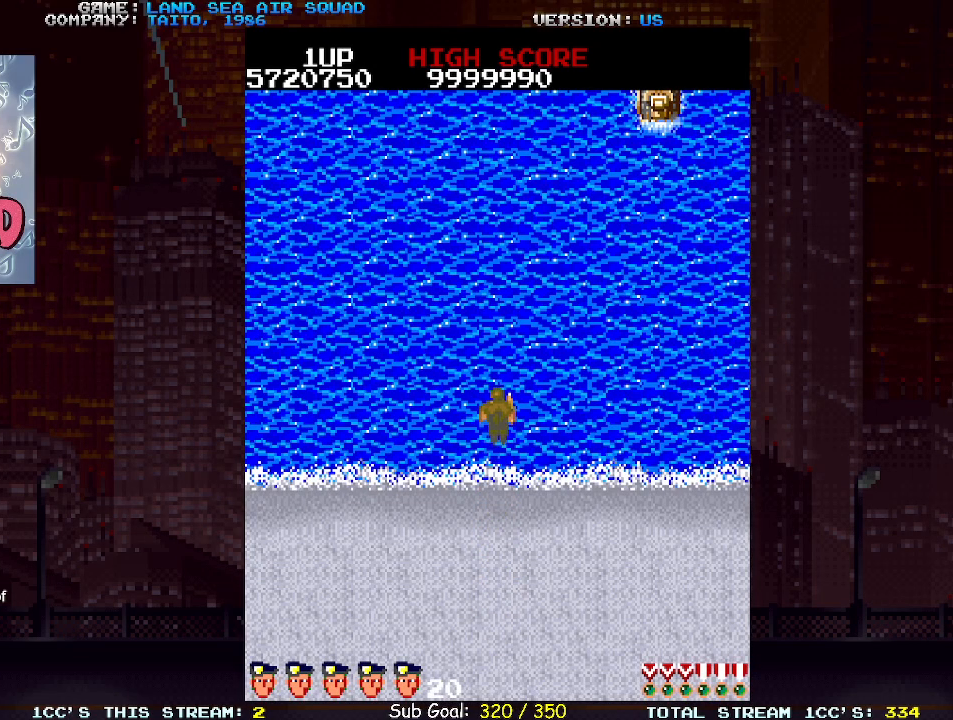
Gameplay with a controller (arcade stick); each line is a JSON object with the inputs held at the frame after it (dt_ms = milliseconds from this image to that frame). "events" lists button and stick changes between this image and that frame as [ms after this image, input, new state], when the widget could be followed in between. Not read: L3 R3.
{"dt_ms": 500, "buttons": [], "left_stick": "up-right", "events": [[367, "left_stick", "right"], [450, "left_stick", "up-right"]]}
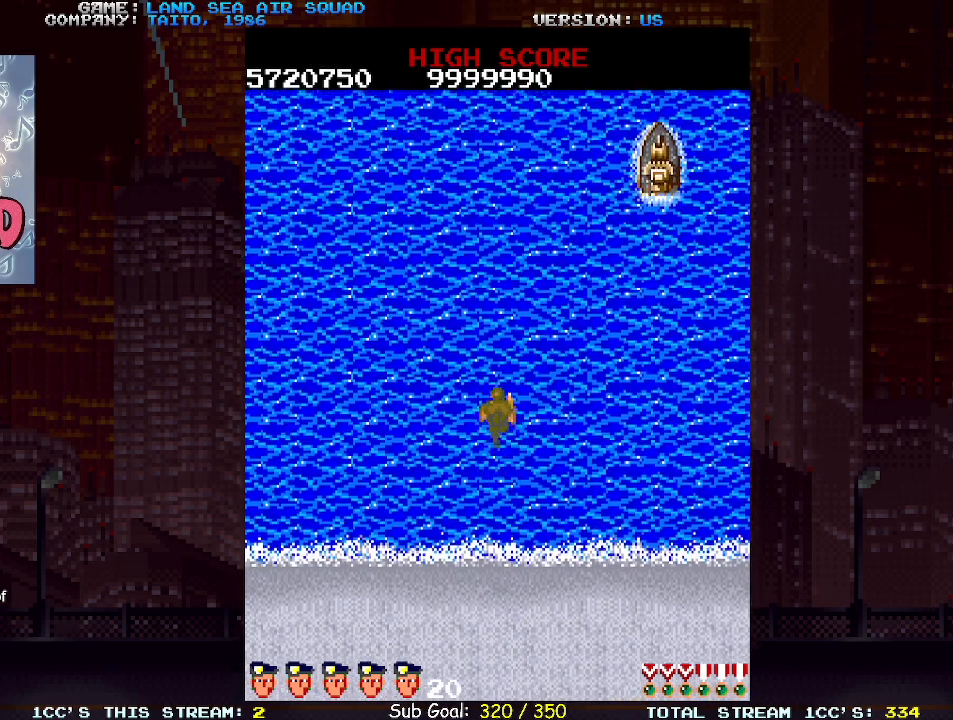
{"dt_ms": 500, "buttons": [], "left_stick": "up-right", "events": []}
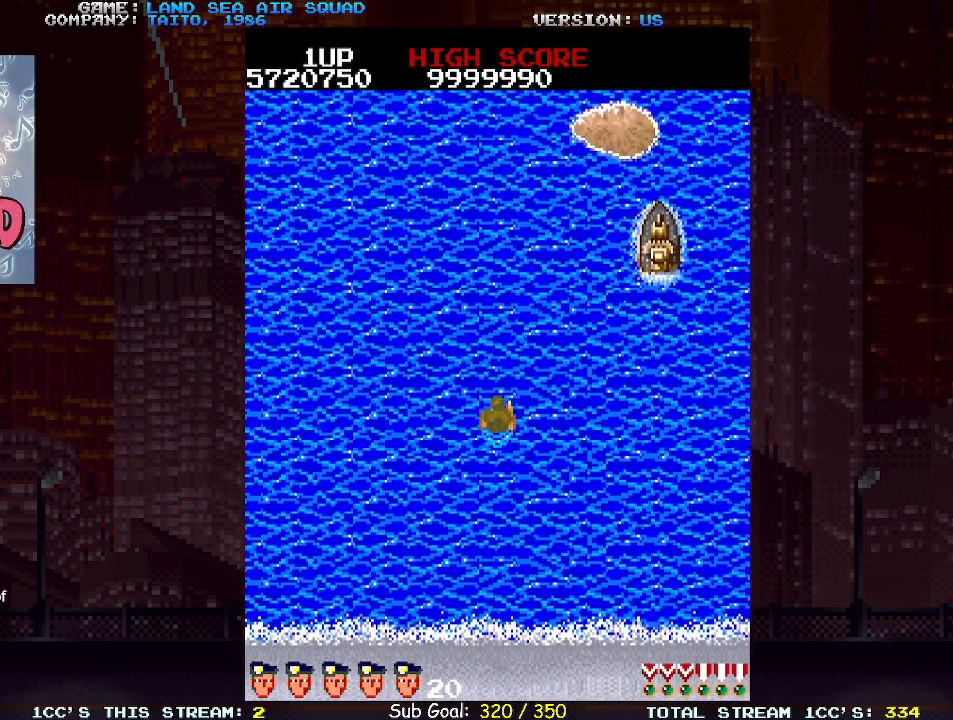
{"dt_ms": 500, "buttons": [], "left_stick": "up-right", "events": []}
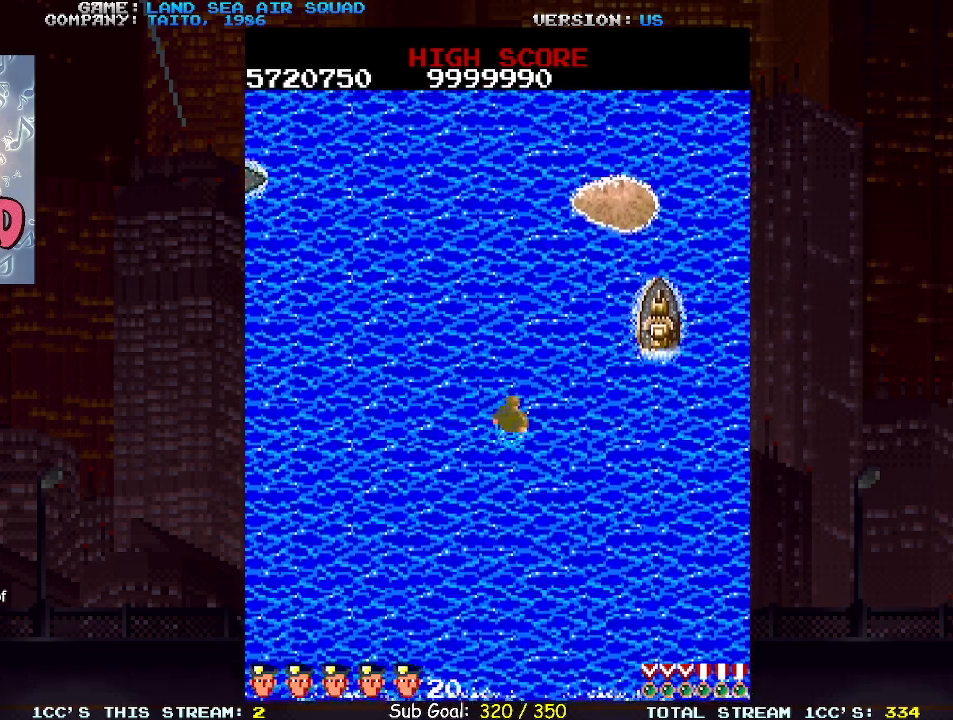
{"dt_ms": 500, "buttons": [], "left_stick": "right", "events": [[333, "left_stick", "right"]]}
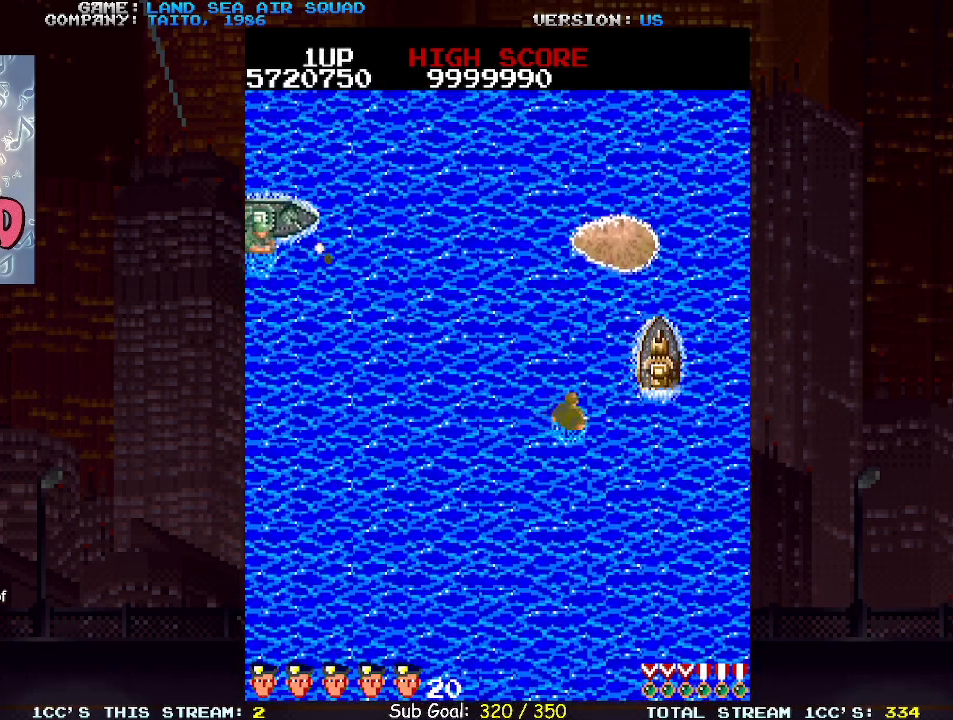
{"dt_ms": 500, "buttons": ["TRIANGLE"], "left_stick": "right", "events": [[17, "left_stick", "up-right"], [433, "TRIANGLE", "down"], [433, "left_stick", "right"]]}
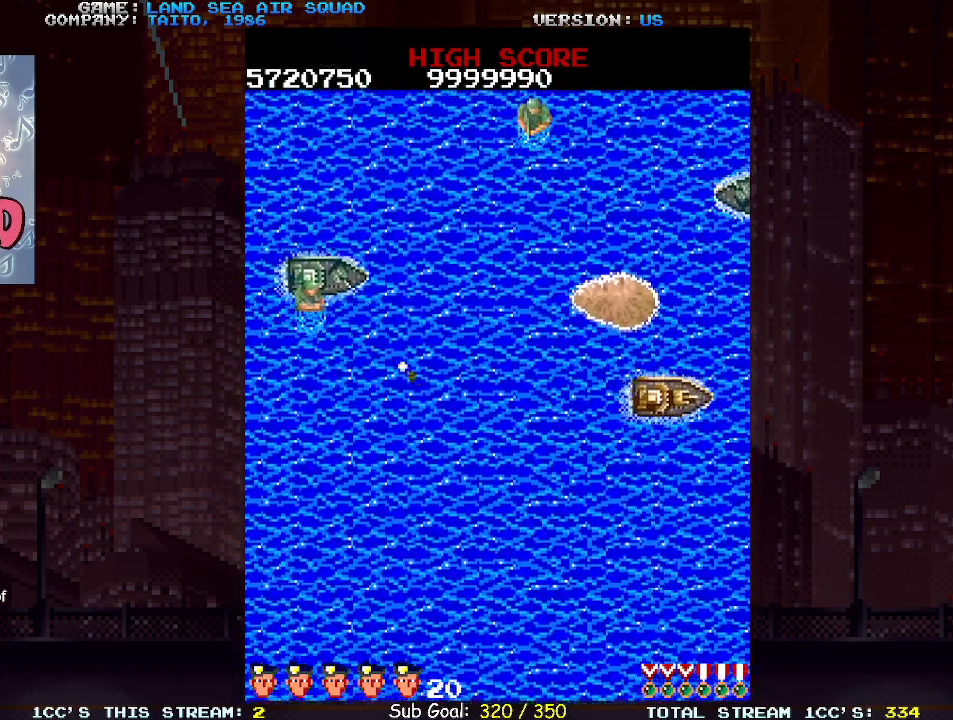
{"dt_ms": 500, "buttons": [], "left_stick": "left", "events": [[33, "TRIANGLE", "up"], [33, "left_stick", "center"], [100, "left_stick", "left"]]}
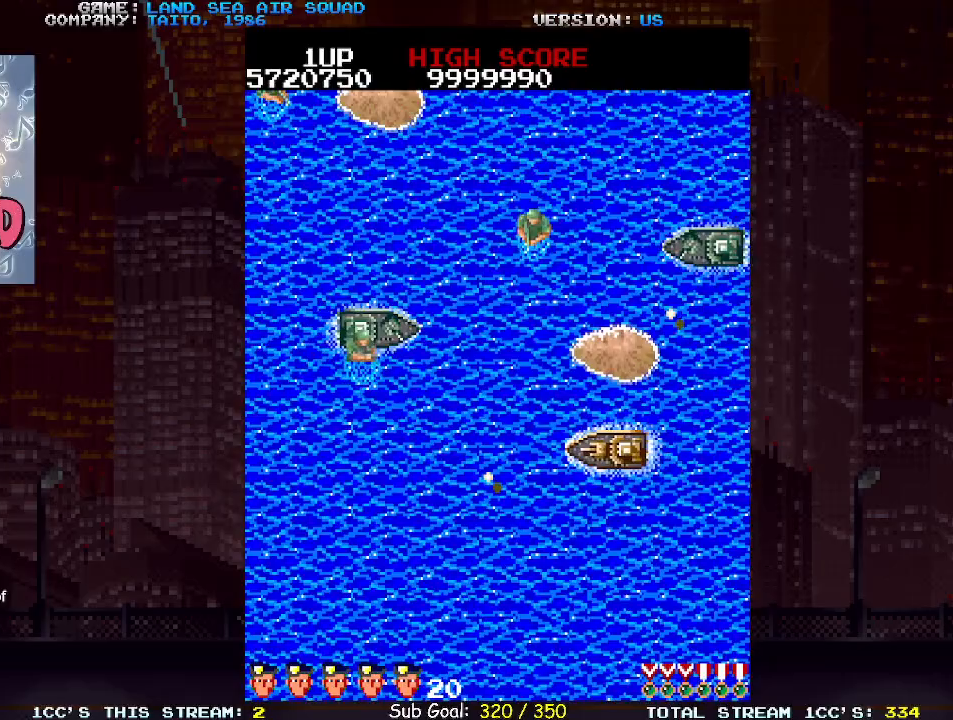
{"dt_ms": 1000, "buttons": [], "left_stick": "up-left"}
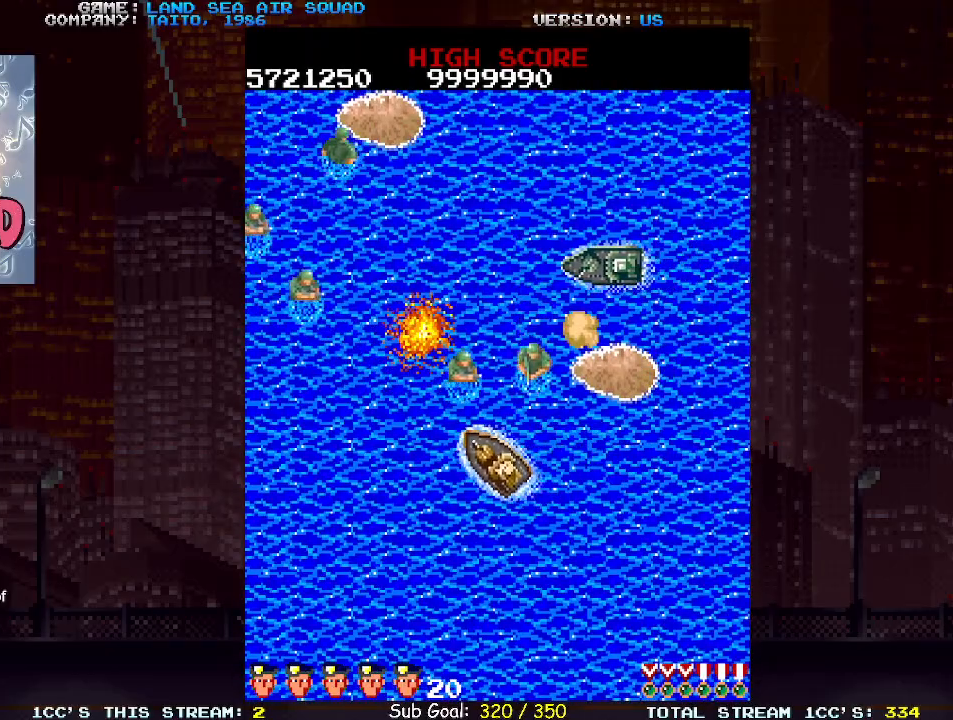
{"dt_ms": 500, "buttons": ["SQUARE"], "left_stick": "up", "events": [[150, "left_stick", "up-right"], [417, "left_stick", "up"], [467, "SQUARE", "down"]]}
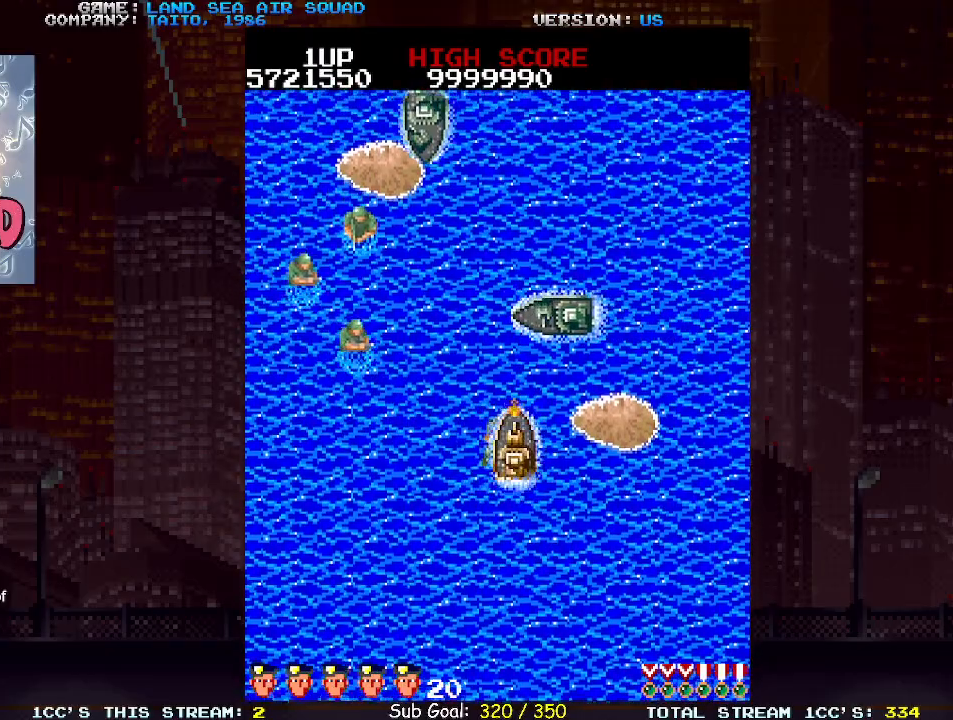
{"dt_ms": 500, "buttons": [], "left_stick": "down-left", "events": [[33, "SQUARE", "up"], [100, "left_stick", "left"], [317, "left_stick", "up-left"], [500, "left_stick", "down-left"]]}
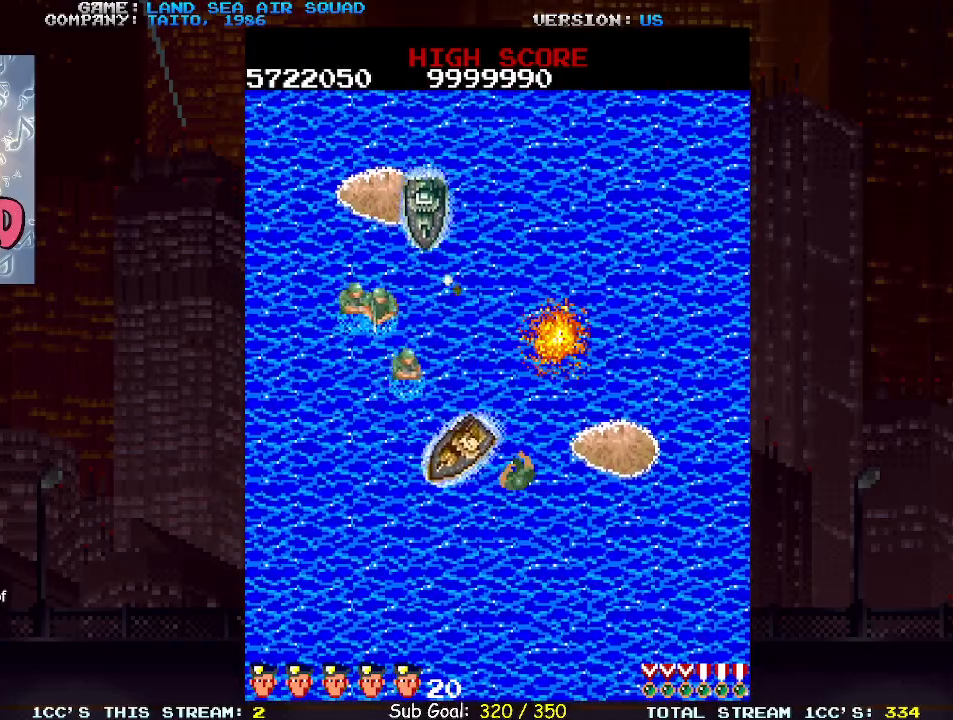
{"dt_ms": 500, "buttons": [], "left_stick": "left", "events": [[217, "left_stick", "up-left"], [283, "left_stick", "up"], [317, "SQUARE", "down"], [383, "SQUARE", "up"], [433, "left_stick", "left"]]}
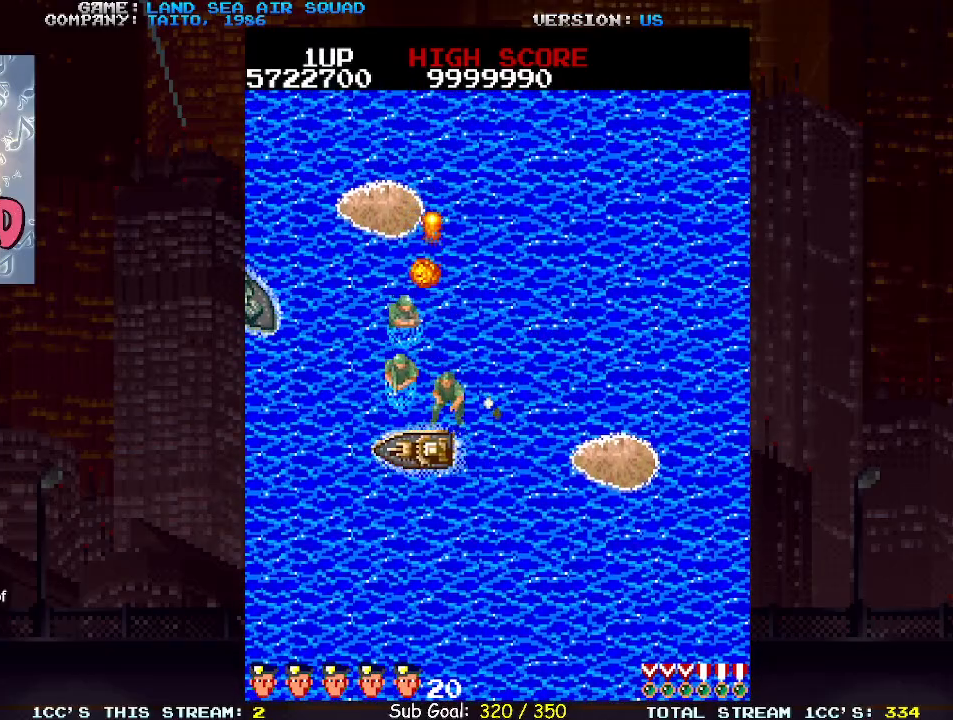
{"dt_ms": 500, "buttons": [], "left_stick": "up-right", "events": [[50, "left_stick", "up"], [117, "left_stick", "up-right"]]}
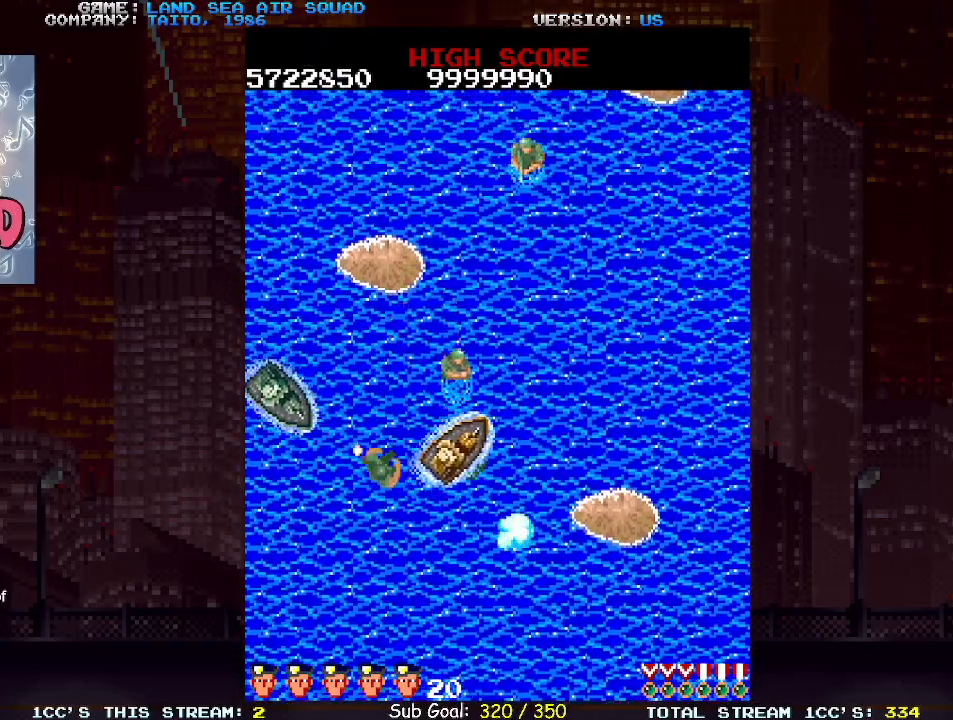
{"dt_ms": 500, "buttons": [], "left_stick": "up-right", "events": [[117, "left_stick", "left"], [167, "SQUARE", "down"], [233, "SQUARE", "up"], [267, "left_stick", "right"], [350, "left_stick", "up-right"]]}
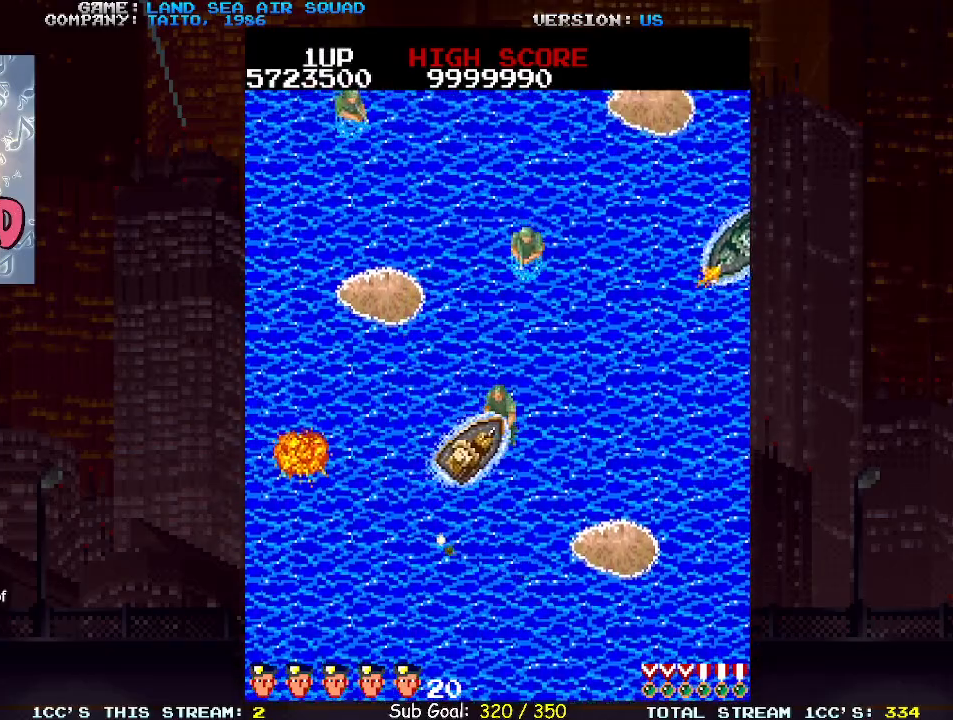
{"dt_ms": 500, "buttons": [], "left_stick": "up", "events": [[100, "left_stick", "up"]]}
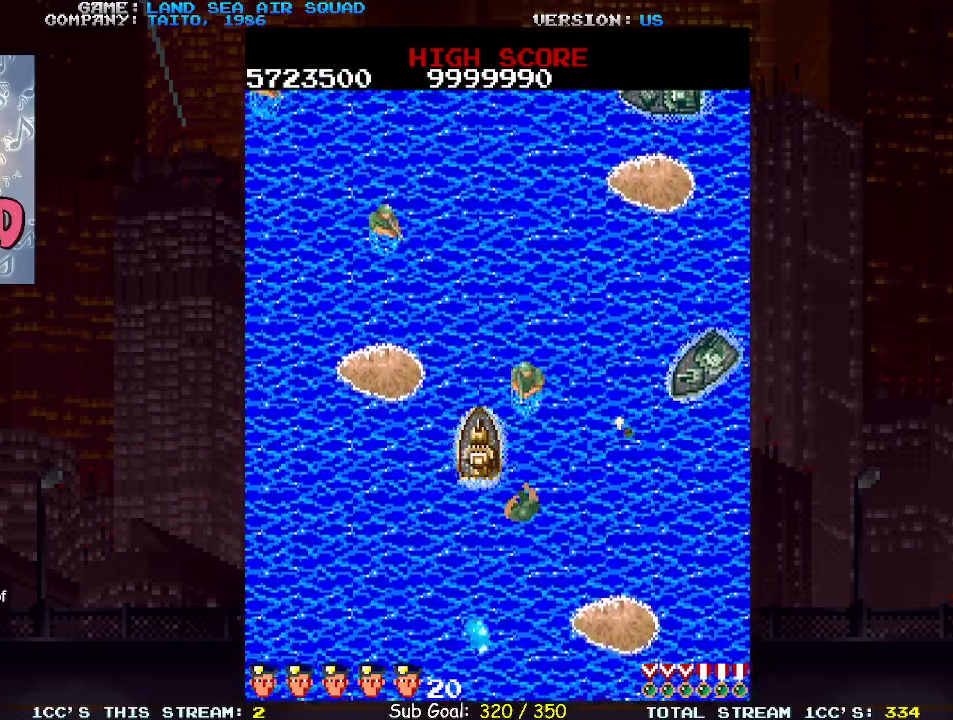
{"dt_ms": 500, "buttons": [], "left_stick": "up", "events": [[167, "left_stick", "right"], [233, "SQUARE", "down"], [333, "SQUARE", "up"], [383, "left_stick", "up"]]}
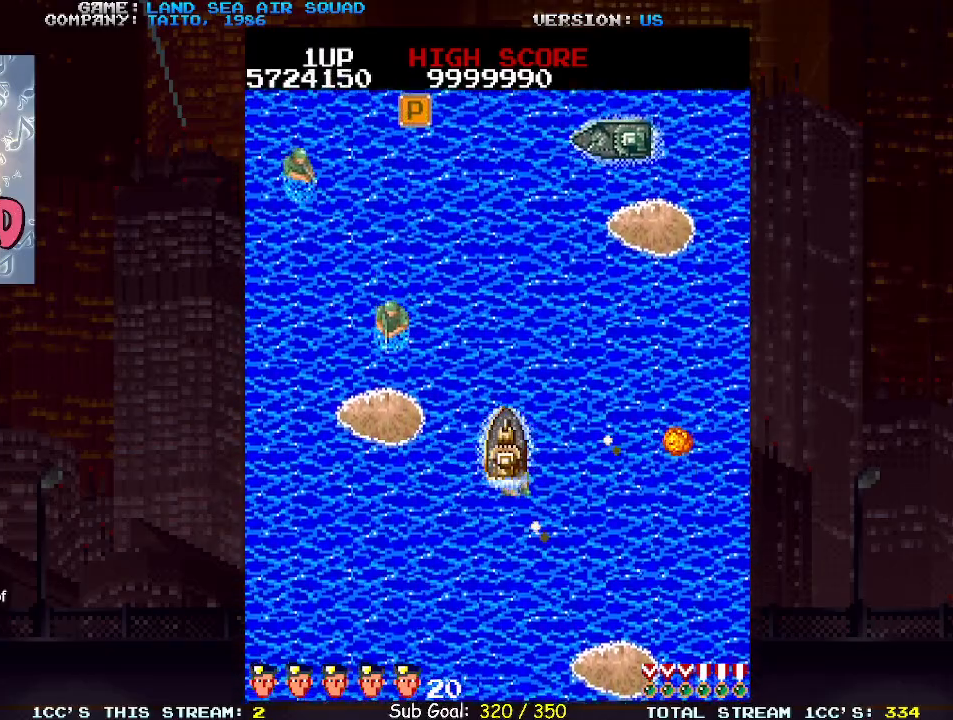
{"dt_ms": 500, "buttons": [], "left_stick": "up-right", "events": [[150, "left_stick", "up-left"], [250, "left_stick", "up"], [350, "left_stick", "up-right"]]}
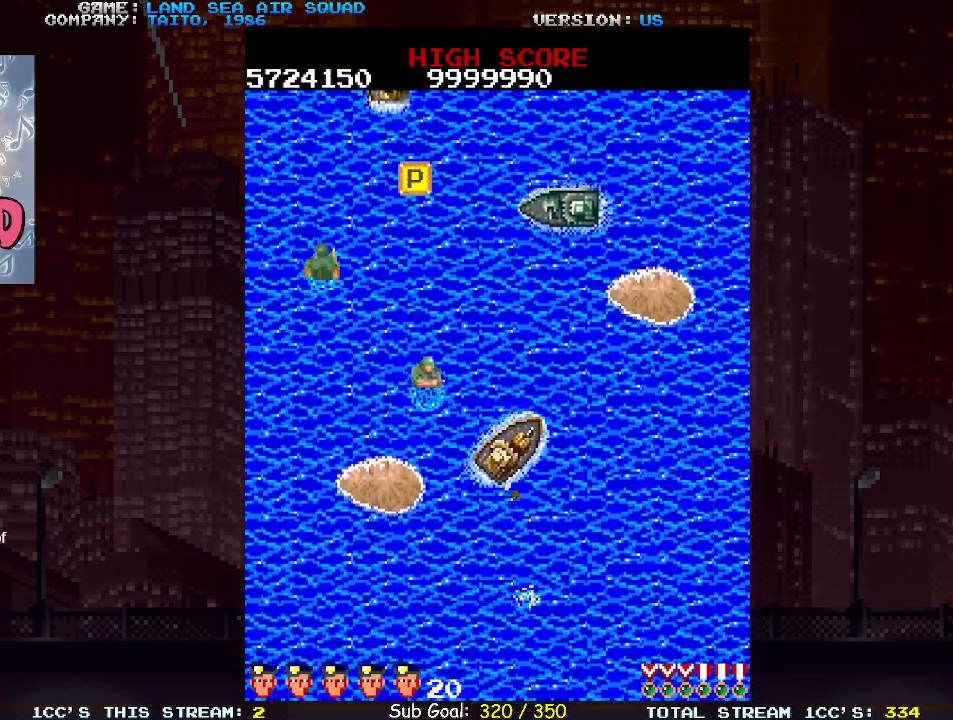
{"dt_ms": 500, "buttons": [], "left_stick": "up-left", "events": [[50, "left_stick", "up"], [133, "SQUARE", "down"], [183, "SQUARE", "up"], [250, "left_stick", "up-left"]]}
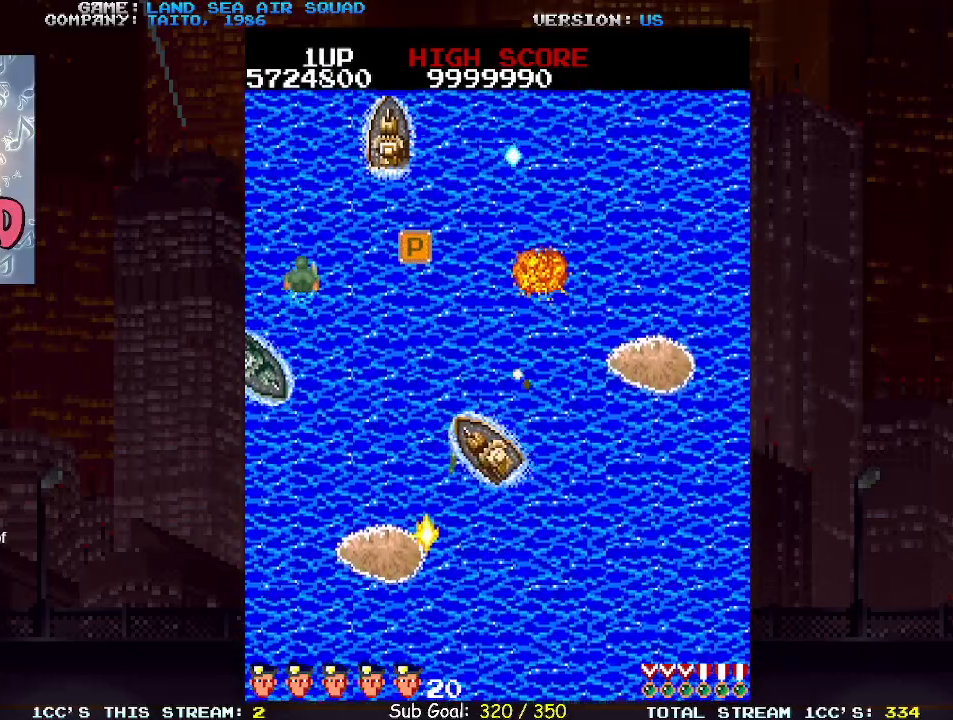
{"dt_ms": 500, "buttons": [], "left_stick": "up", "events": [[133, "left_stick", "up"], [283, "left_stick", "left"], [333, "SQUARE", "down"], [383, "left_stick", "center"], [400, "SQUARE", "up"], [433, "left_stick", "up"]]}
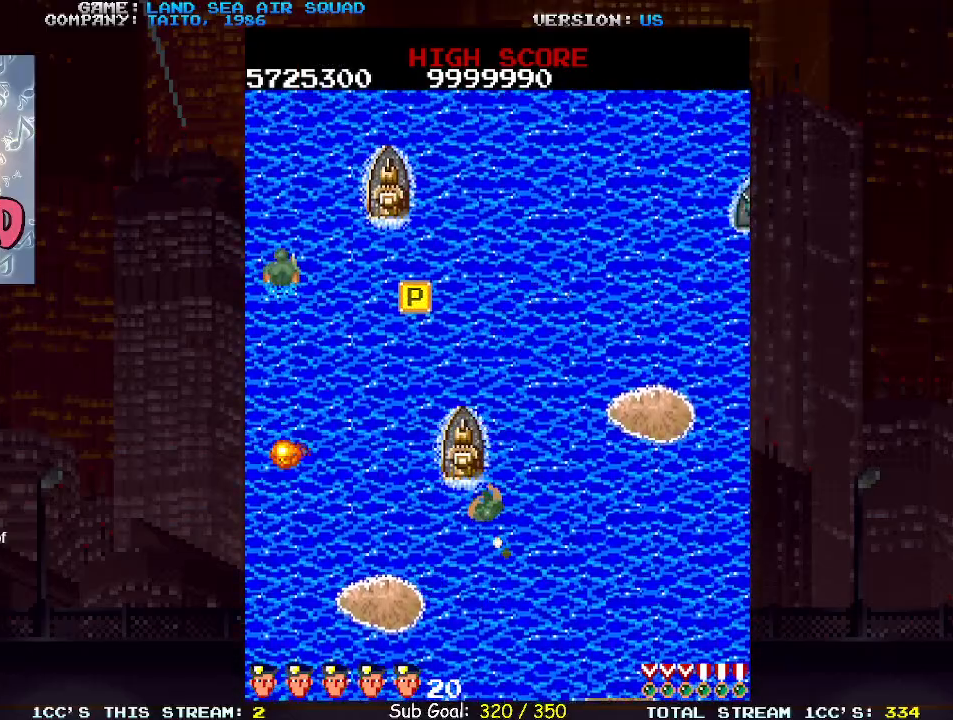
{"dt_ms": 500, "buttons": [], "left_stick": "up-left", "events": [[317, "left_stick", "up-left"]]}
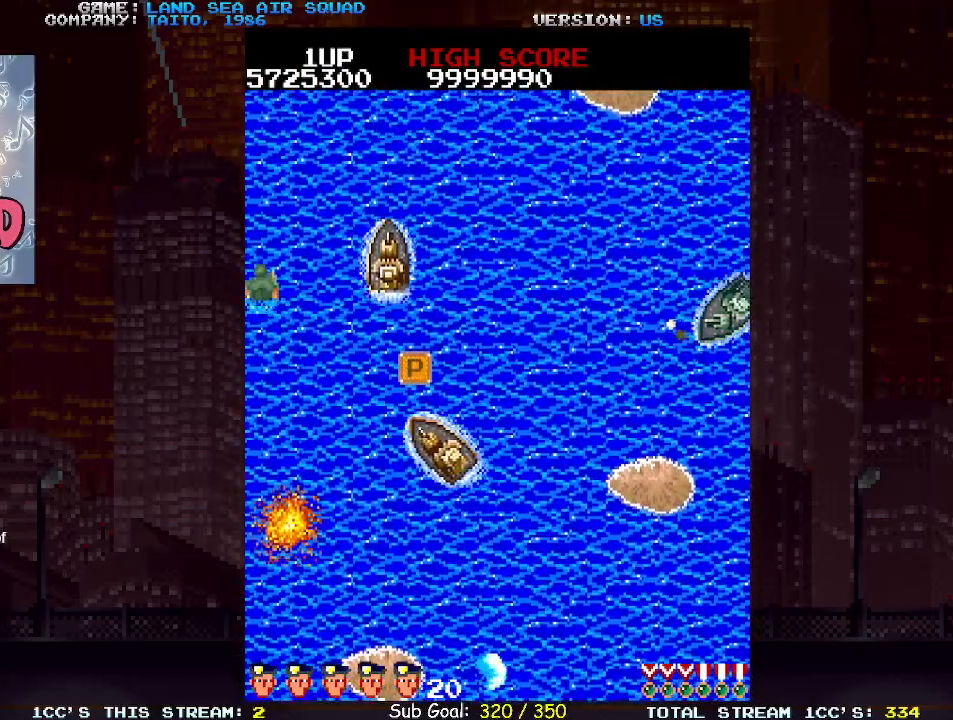
{"dt_ms": 500, "buttons": ["SQUARE"], "left_stick": "right", "events": [[133, "left_stick", "up"], [417, "left_stick", "right"], [467, "SQUARE", "down"]]}
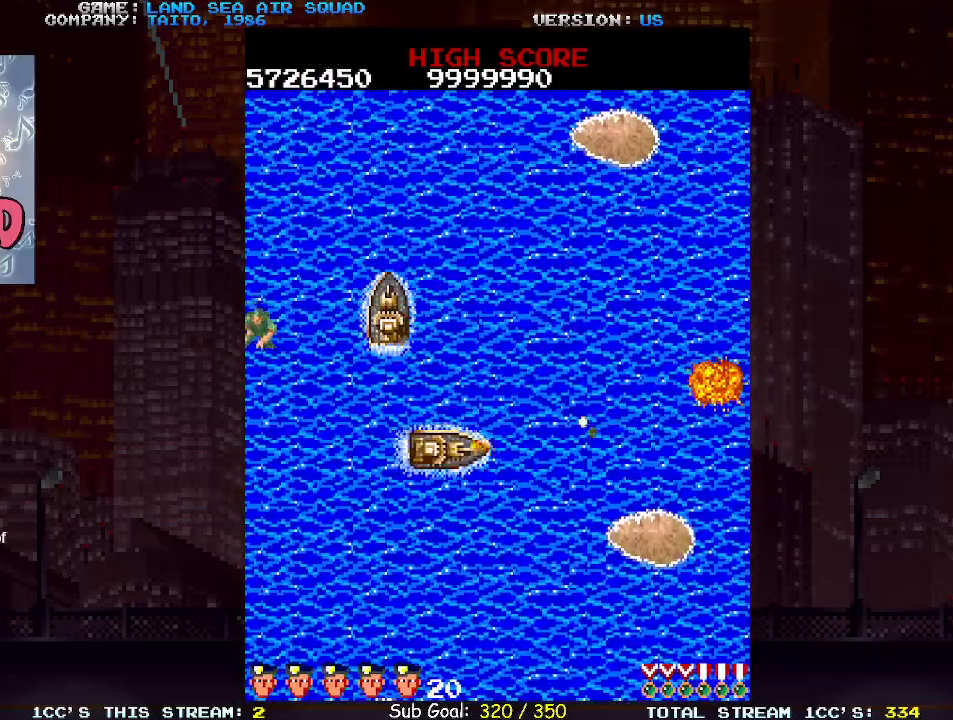
{"dt_ms": 500, "buttons": [], "left_stick": "left", "events": [[33, "SQUARE", "up"], [67, "left_stick", "up"], [483, "left_stick", "left"]]}
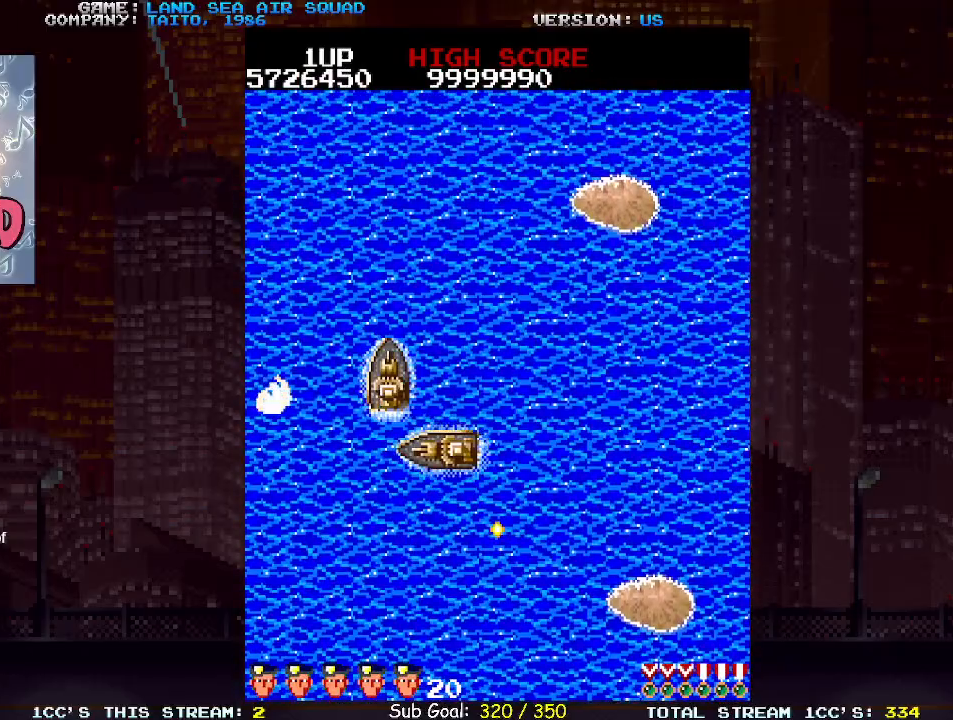
{"dt_ms": 500, "buttons": [], "left_stick": "up", "events": [[33, "SQUARE", "down"], [83, "SQUARE", "up"], [117, "left_stick", "up"]]}
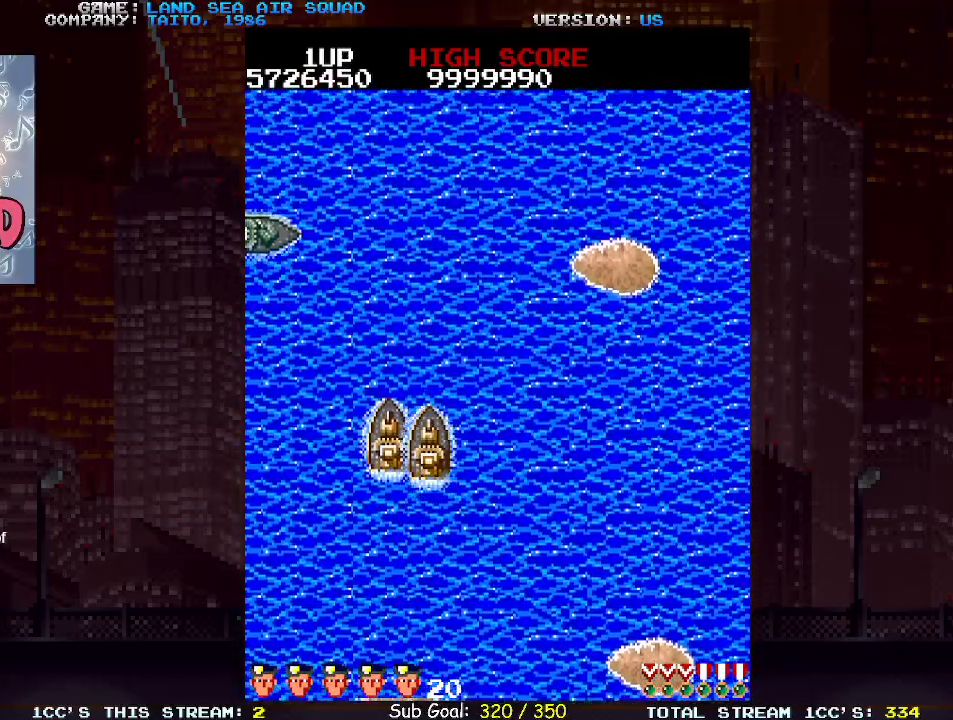
{"dt_ms": 500, "buttons": [], "left_stick": "up-right", "events": [[117, "left_stick", "up-right"], [283, "left_stick", "up-left"], [333, "SQUARE", "down"], [400, "SQUARE", "up"], [417, "left_stick", "up-right"]]}
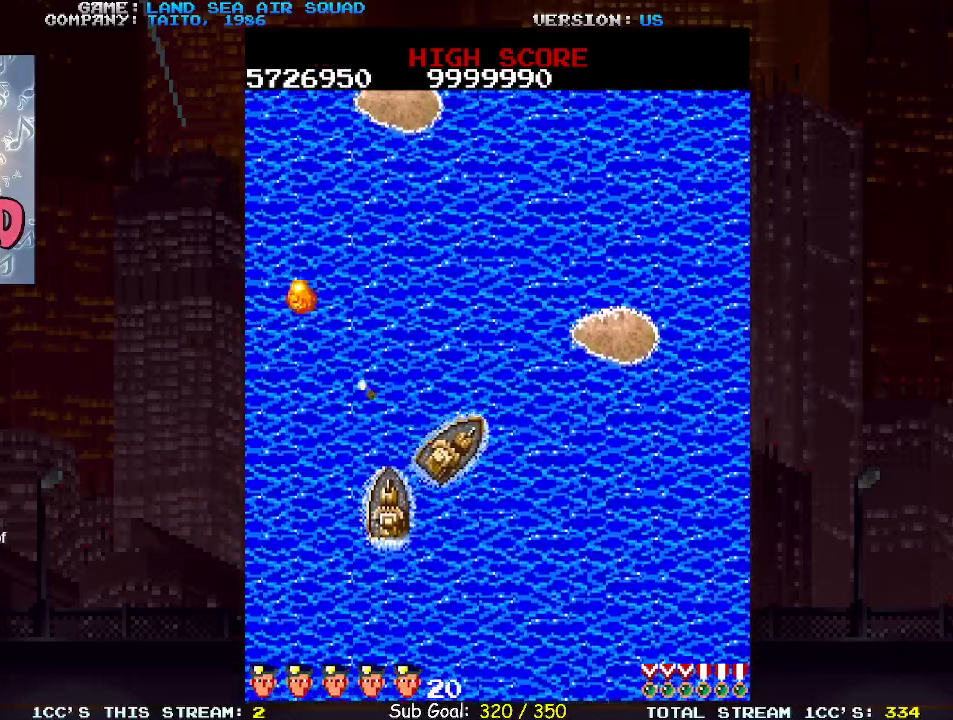
{"dt_ms": 500, "buttons": [], "left_stick": "up", "events": [[233, "left_stick", "up"]]}
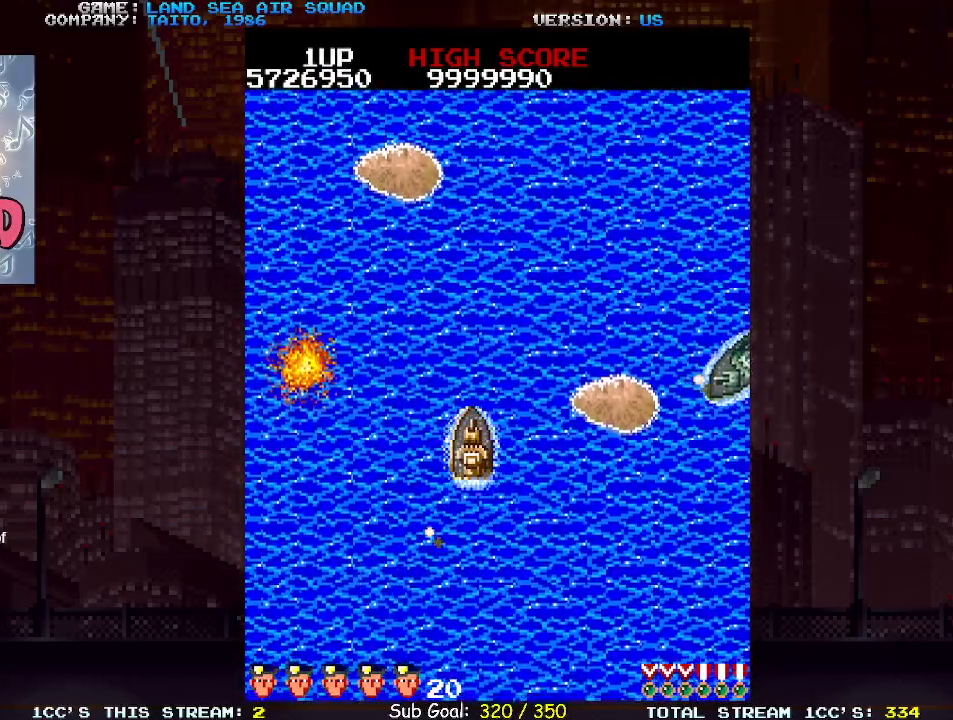
{"dt_ms": 500, "buttons": [], "left_stick": "right", "events": [[50, "left_stick", "center"], [167, "left_stick", "down"], [250, "left_stick", "center"], [433, "left_stick", "right"]]}
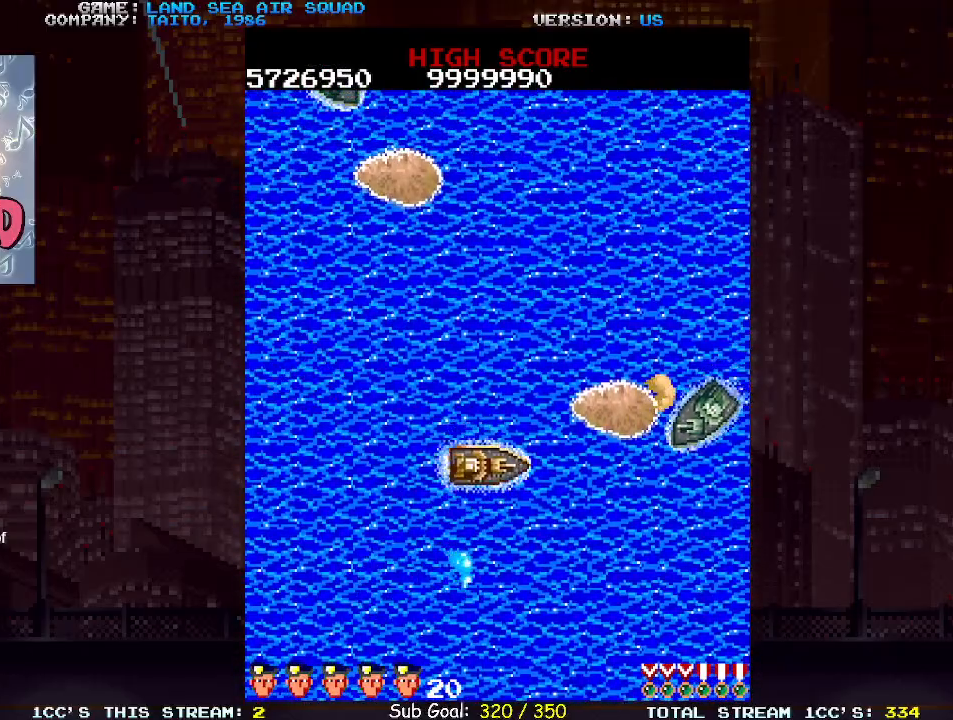
{"dt_ms": 500, "buttons": [], "left_stick": "up", "events": [[50, "SQUARE", "down"], [100, "SQUARE", "up"], [183, "left_stick", "up"]]}
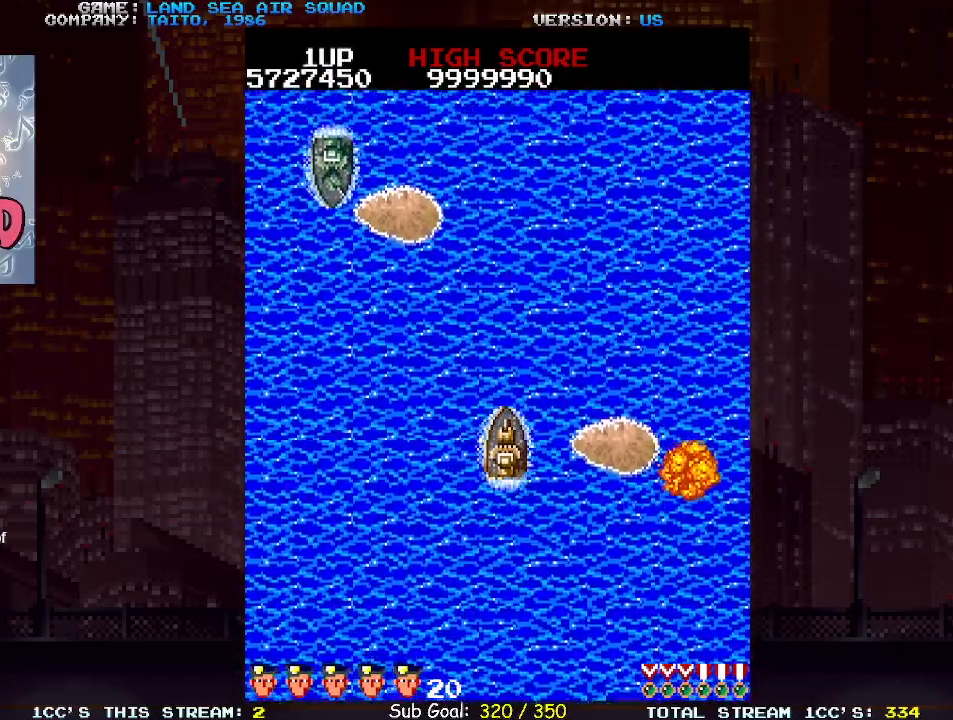
{"dt_ms": 500, "buttons": [], "left_stick": "up-right", "events": [[150, "left_stick", "up-left"], [233, "SQUARE", "down"], [300, "SQUARE", "up"], [350, "left_stick", "up-right"]]}
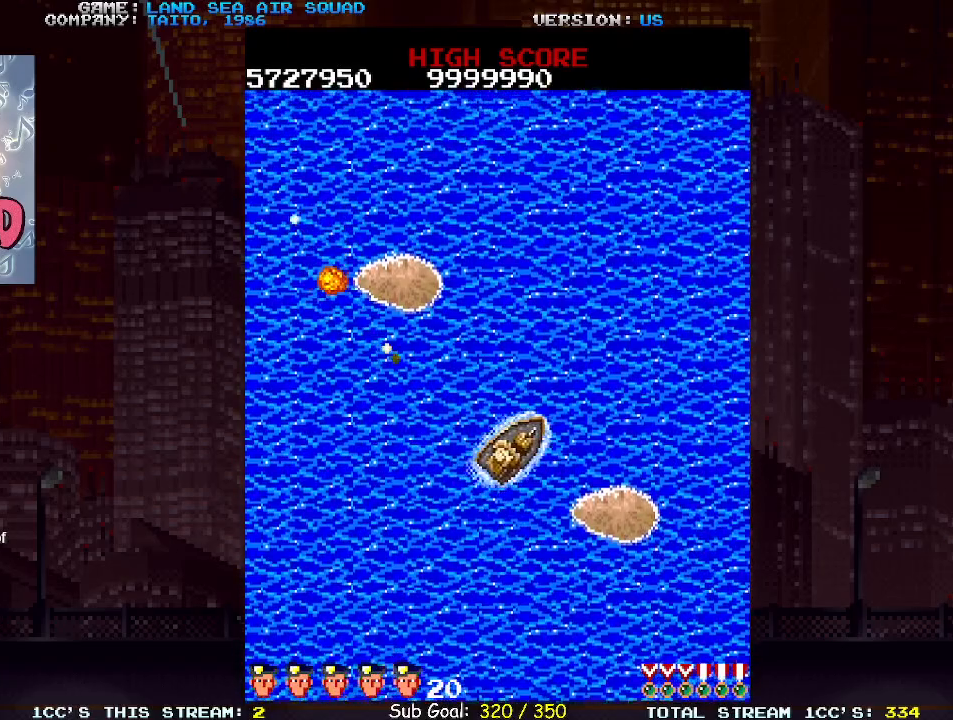
{"dt_ms": 500, "buttons": [], "left_stick": "up", "events": [[183, "left_stick", "up"]]}
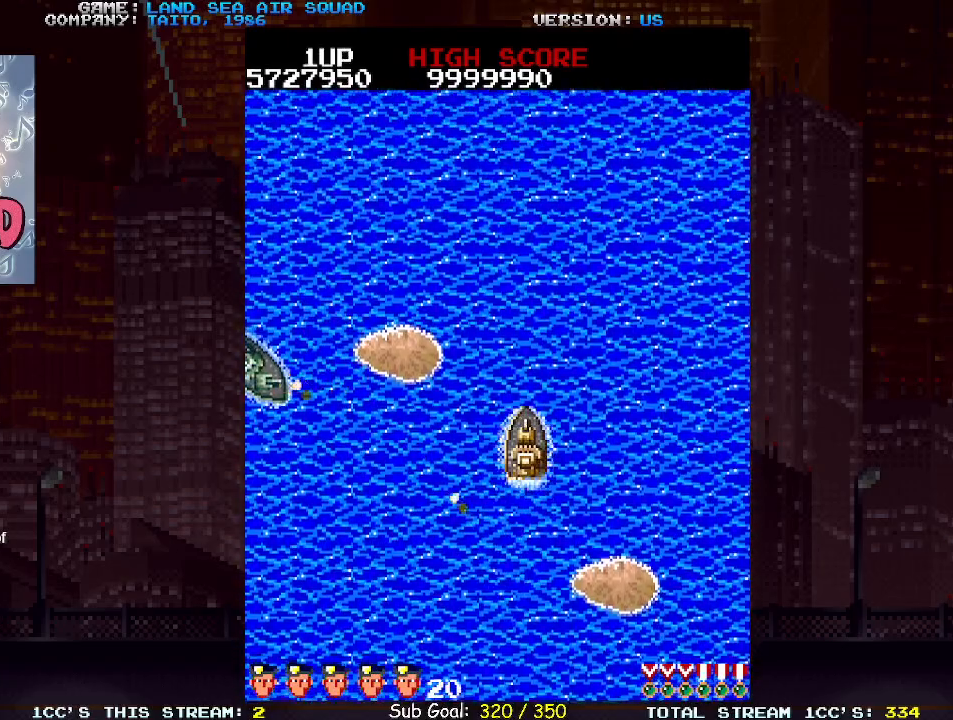
{"dt_ms": 500, "buttons": [], "left_stick": "up", "events": [[133, "left_stick", "left"], [217, "SQUARE", "down"], [267, "SQUARE", "up"], [267, "left_stick", "center"], [333, "left_stick", "right"], [450, "left_stick", "up"]]}
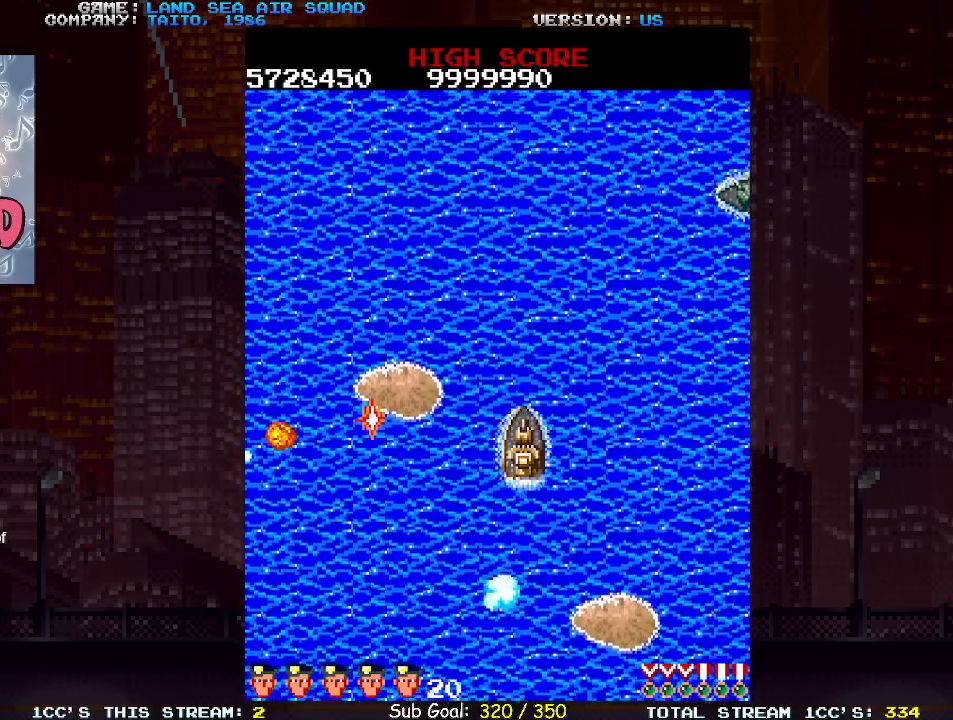
{"dt_ms": 500, "buttons": ["SQUARE"], "left_stick": "up-right", "events": [[383, "left_stick", "up-right"], [450, "SQUARE", "down"]]}
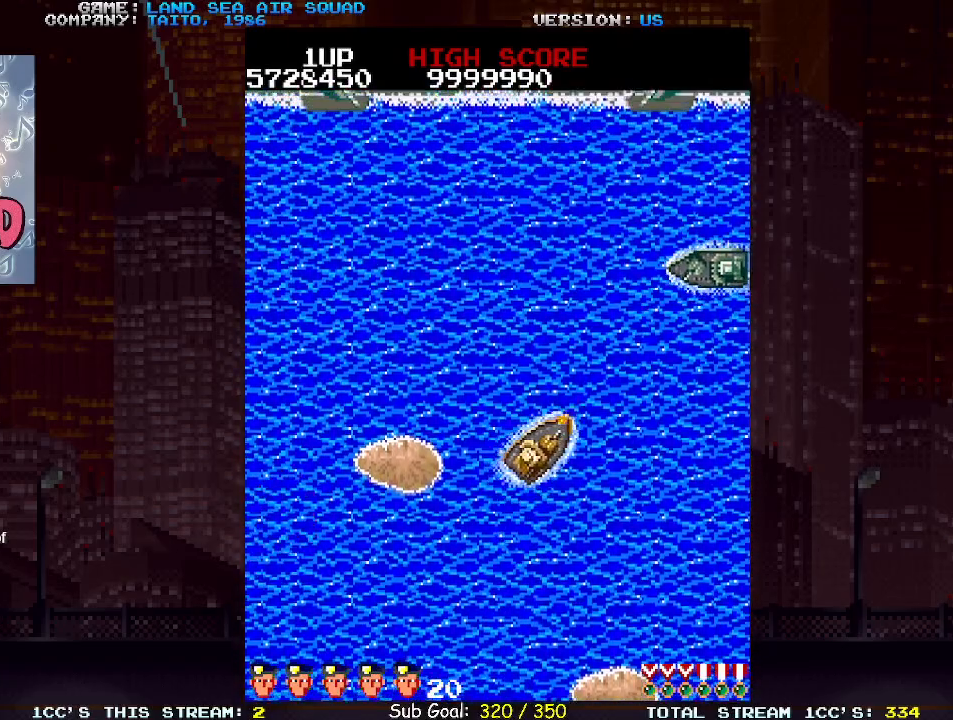
{"dt_ms": 500, "buttons": [], "left_stick": "right", "events": [[33, "SQUARE", "up"], [83, "left_stick", "up-left"], [400, "left_stick", "up-right"], [483, "left_stick", "right"]]}